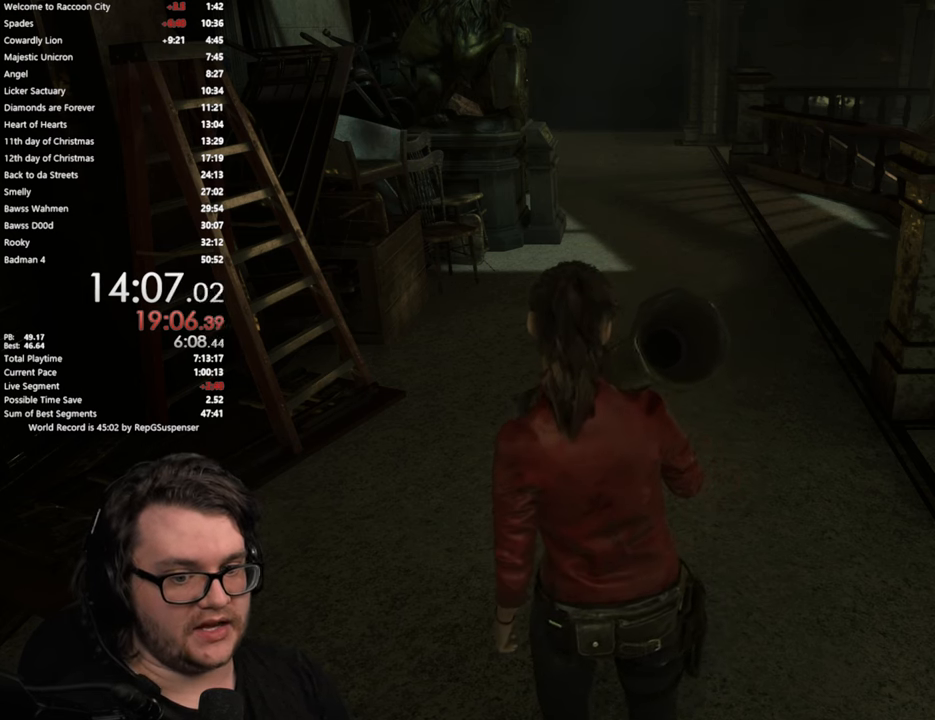
Gameplay with a controller (PlayStation layout); each line is a JSON object with the inputs held at the frame after it. "events" lists button and stick changes between this image and that frame as [ms after this image, input, new state], when the widget could be followed in between.
{"buttons": [], "left_stick": "up", "right_stick": "center", "events": [[367, "left_stick", "up"]]}
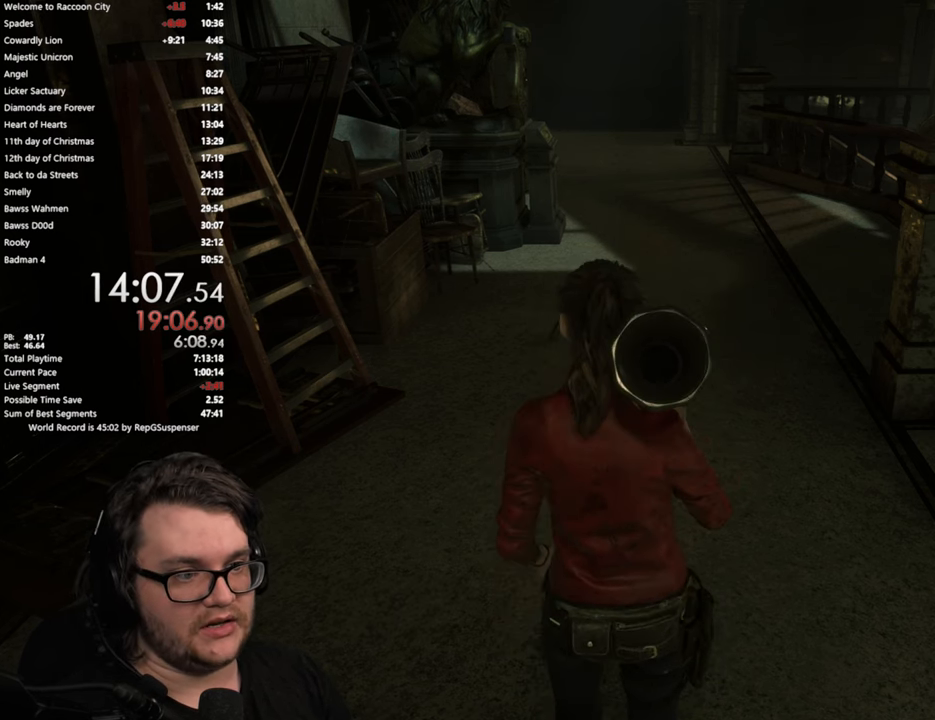
{"buttons": [], "left_stick": "up", "right_stick": "center", "events": []}
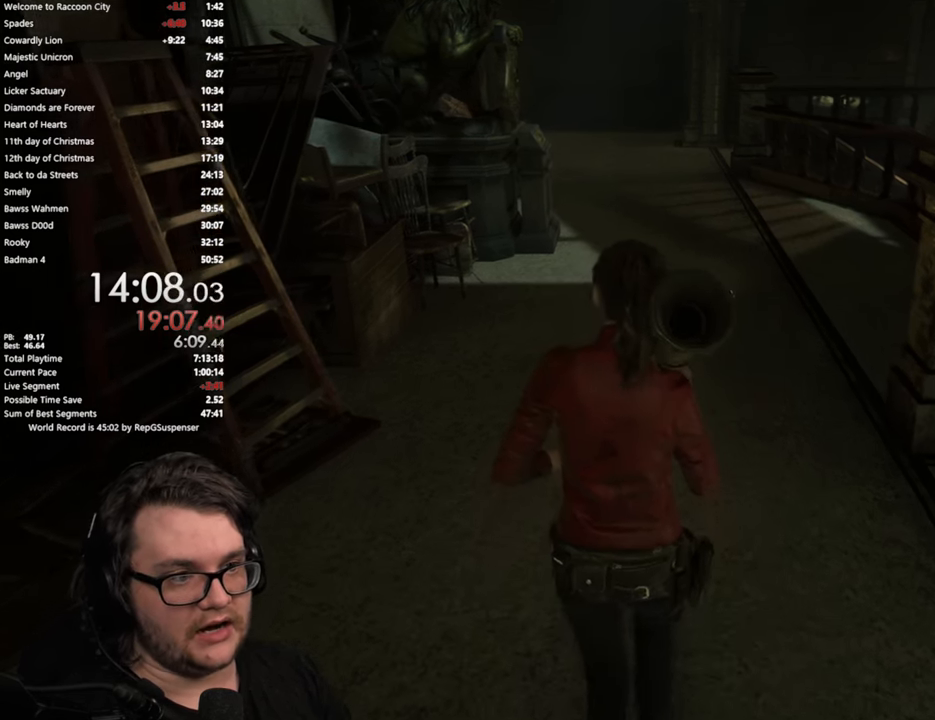
{"buttons": [], "left_stick": "up", "right_stick": "center", "events": []}
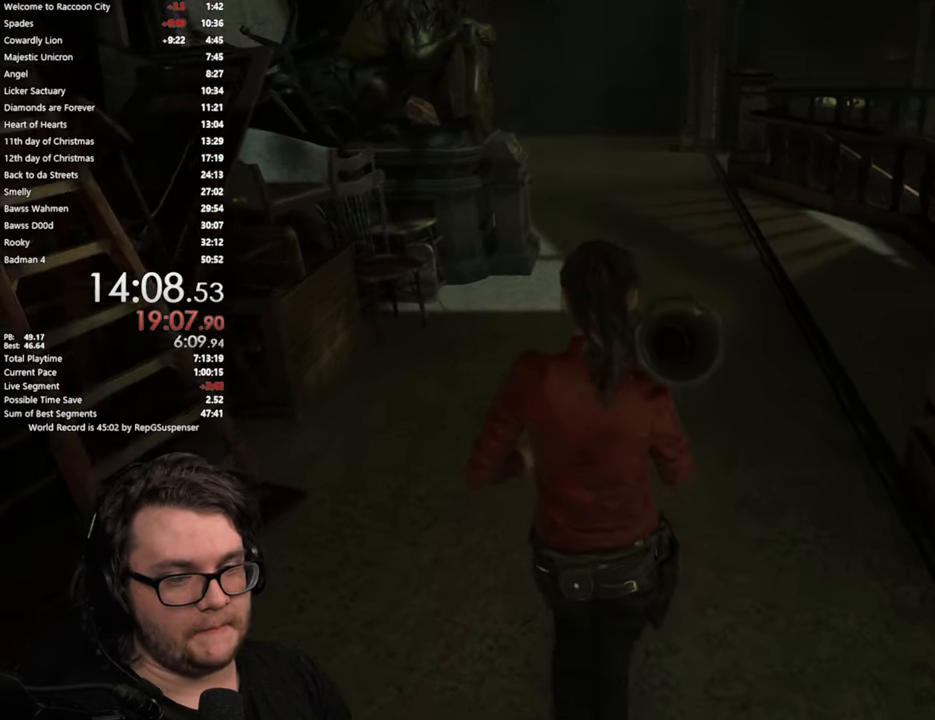
{"buttons": [], "left_stick": "up", "right_stick": "center", "events": []}
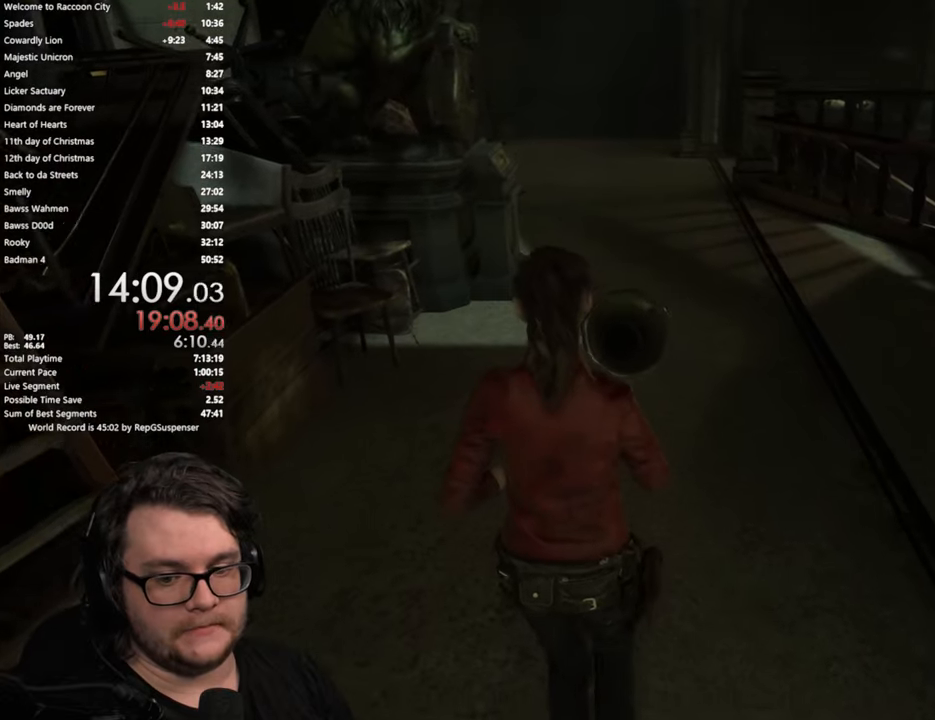
{"buttons": [], "left_stick": "up", "right_stick": "down-left"}
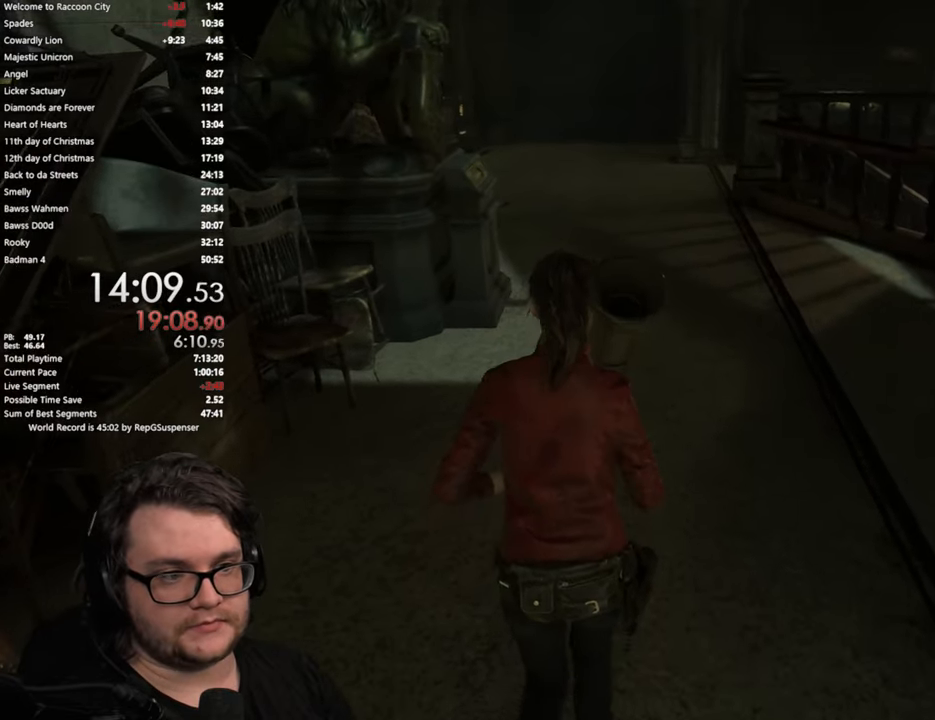
{"buttons": [], "left_stick": "up", "right_stick": "center"}
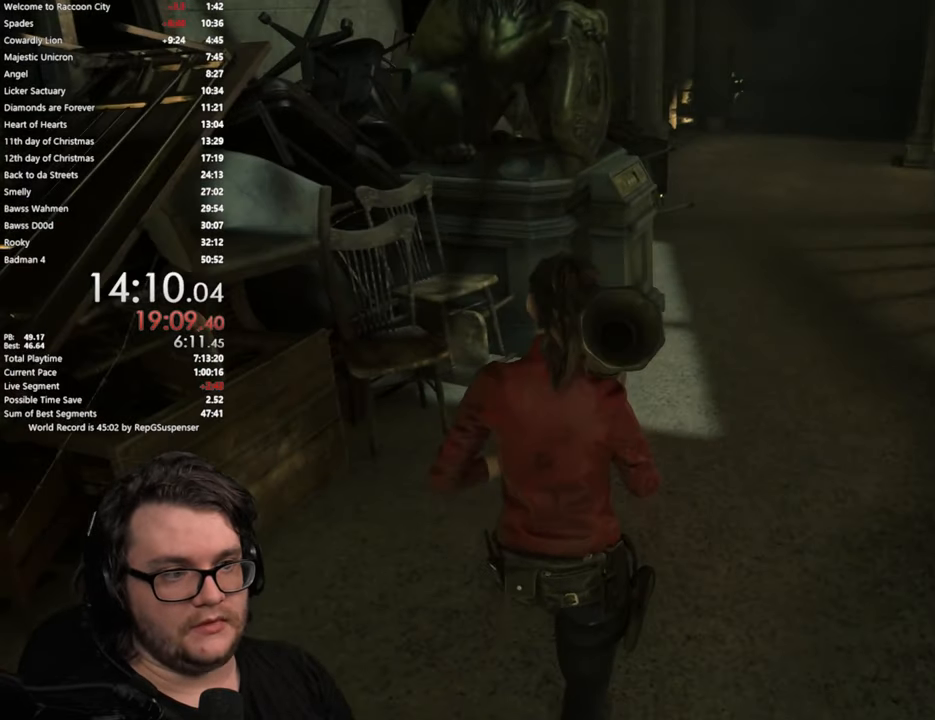
{"buttons": [], "left_stick": "center", "right_stick": "center", "events": [[16, "right_stick", "left"], [200, "right_stick", "center"], [233, "left_stick", "center"]]}
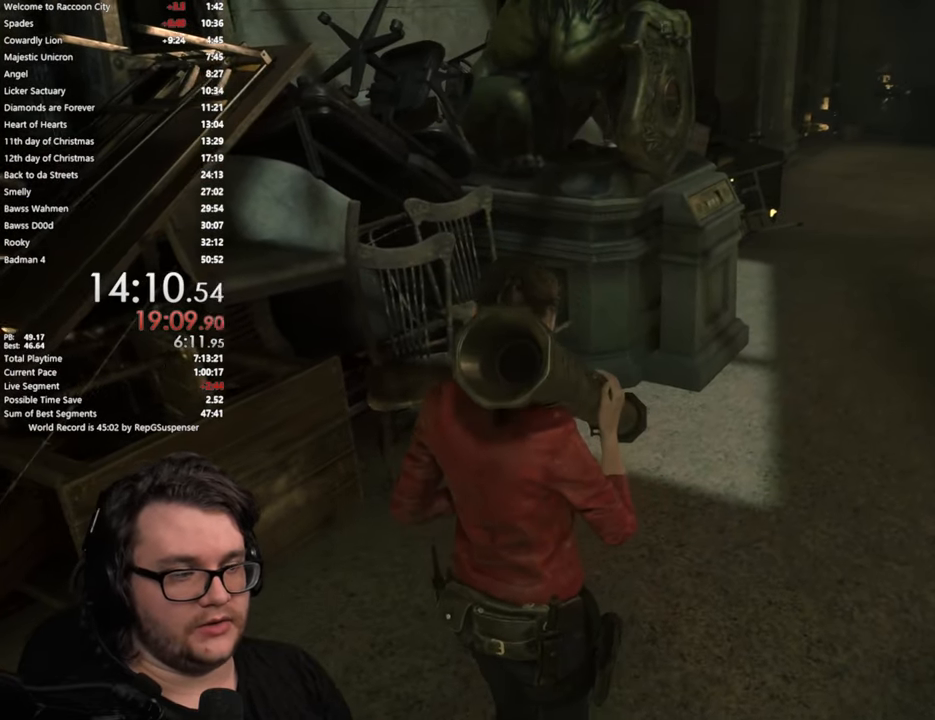
{"buttons": [], "left_stick": "center", "right_stick": "center", "events": [[117, "TRIANGLE", "down"], [234, "TRIANGLE", "up"]]}
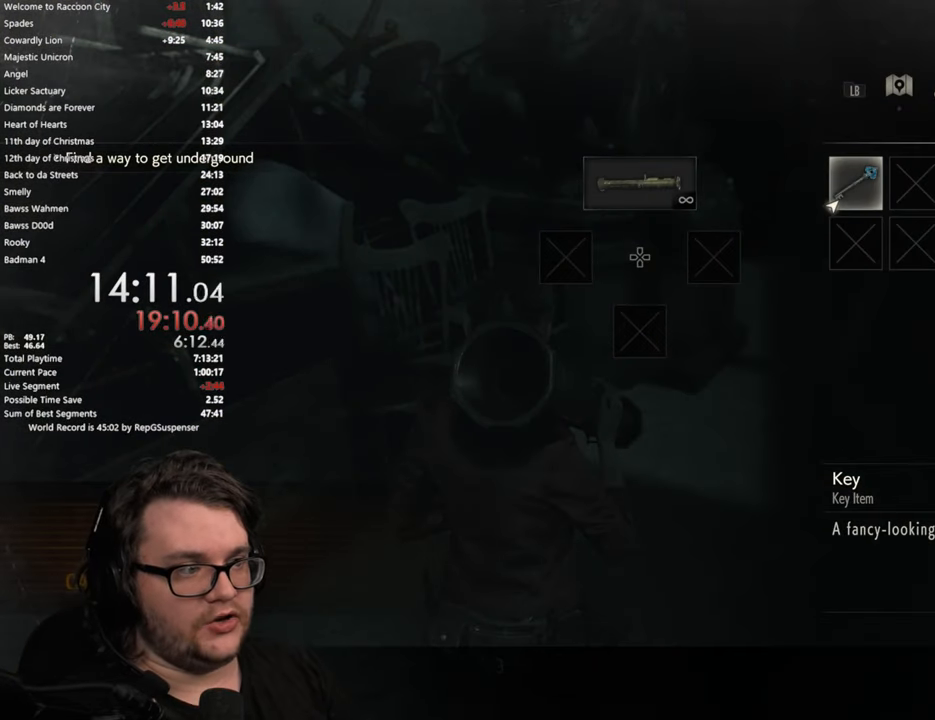
{"buttons": ["DPAD_LEFT"], "left_stick": "center", "right_stick": "center", "events": [[116, "DPAD_RIGHT", "down"], [250, "DPAD_RIGHT", "up"], [483, "DPAD_LEFT", "down"]]}
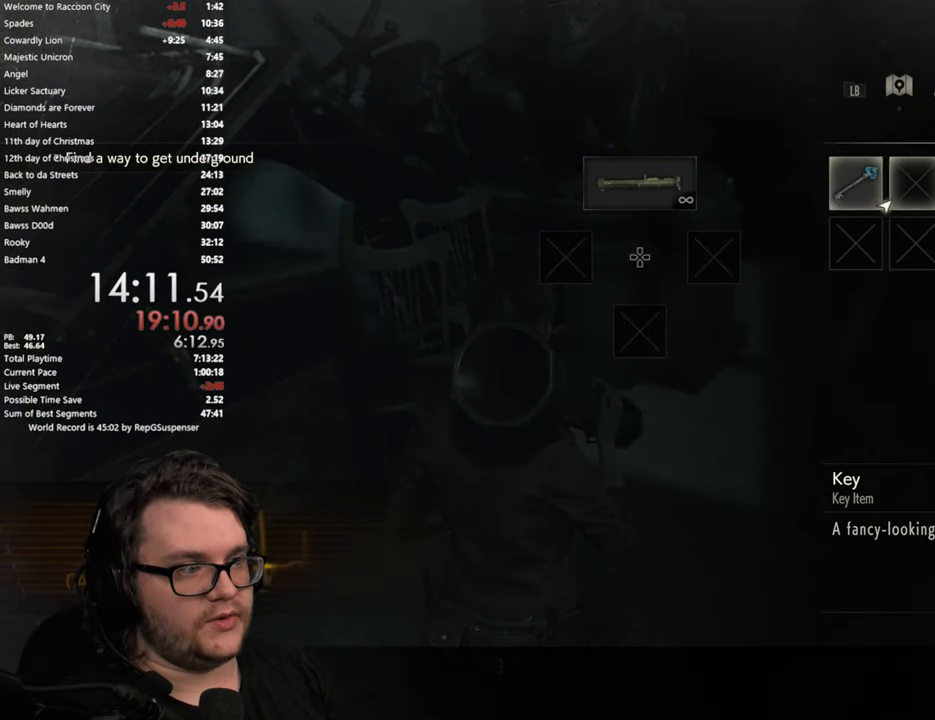
{"buttons": [], "left_stick": "center", "right_stick": "center", "events": [[33, "DPAD_LEFT", "up"]]}
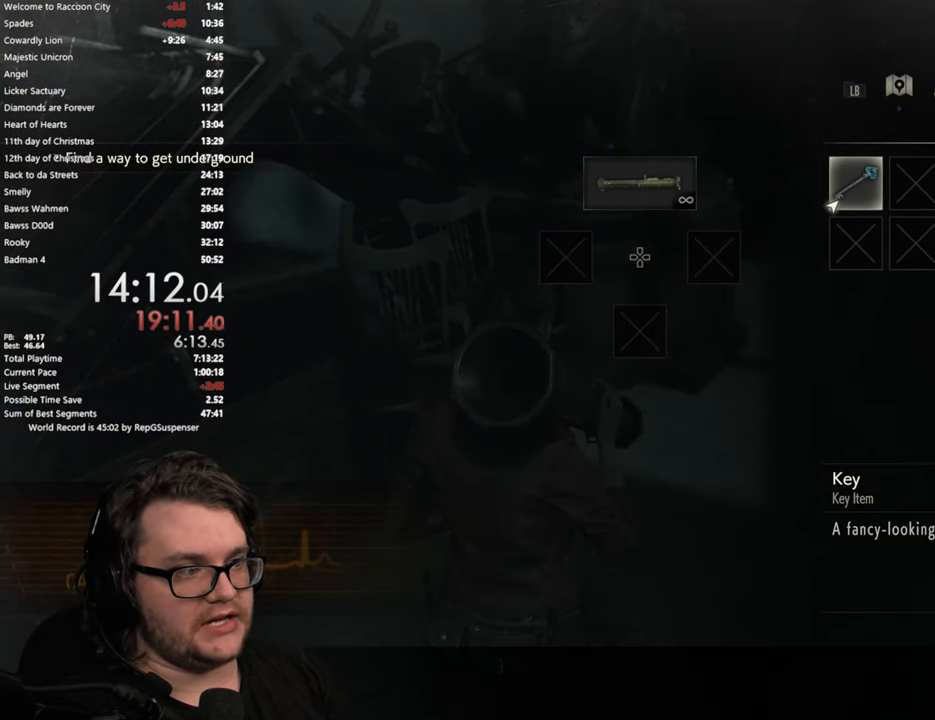
{"buttons": [], "left_stick": "center", "right_stick": "center", "events": []}
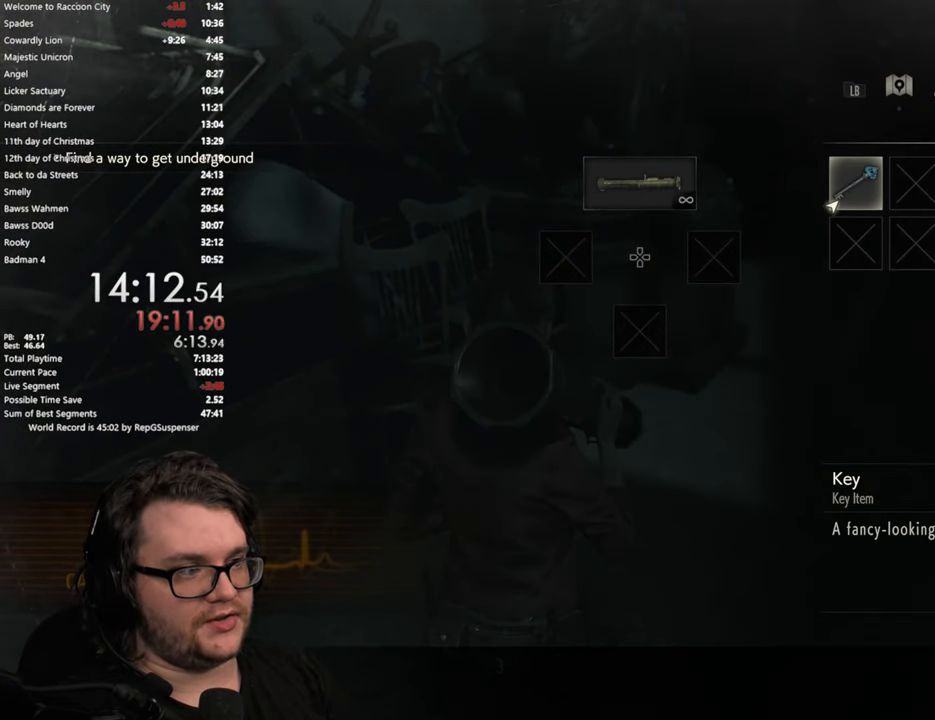
{"buttons": ["DPAD_DOWN"], "left_stick": "center", "right_stick": "center", "events": [[467, "DPAD_DOWN", "down"]]}
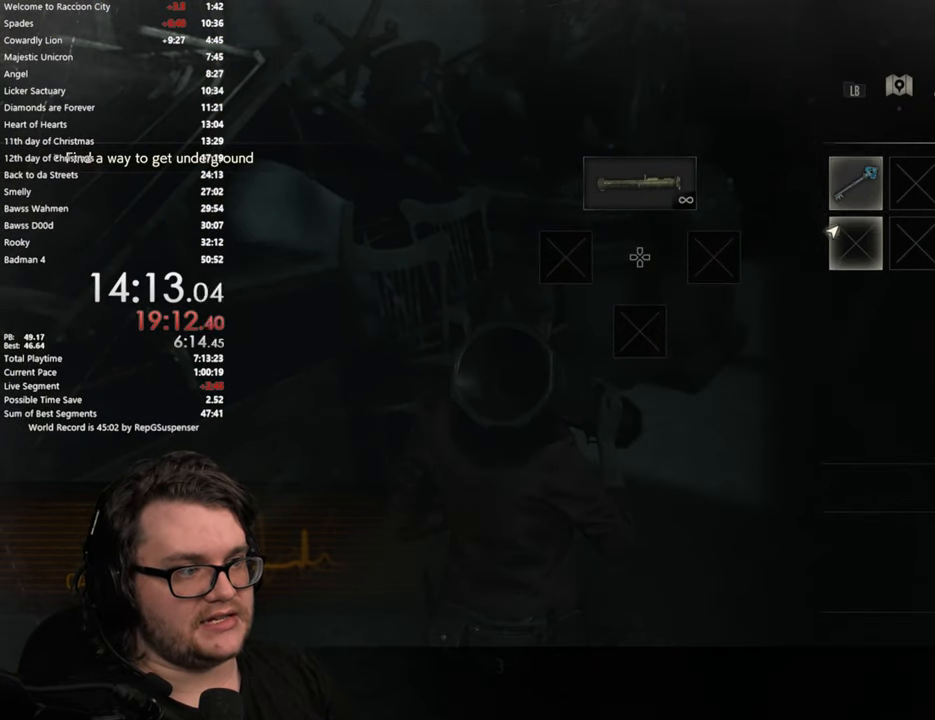
{"buttons": ["DPAD_UP"], "left_stick": "center", "right_stick": "center", "events": [[100, "DPAD_DOWN", "up"], [433, "DPAD_UP", "down"]]}
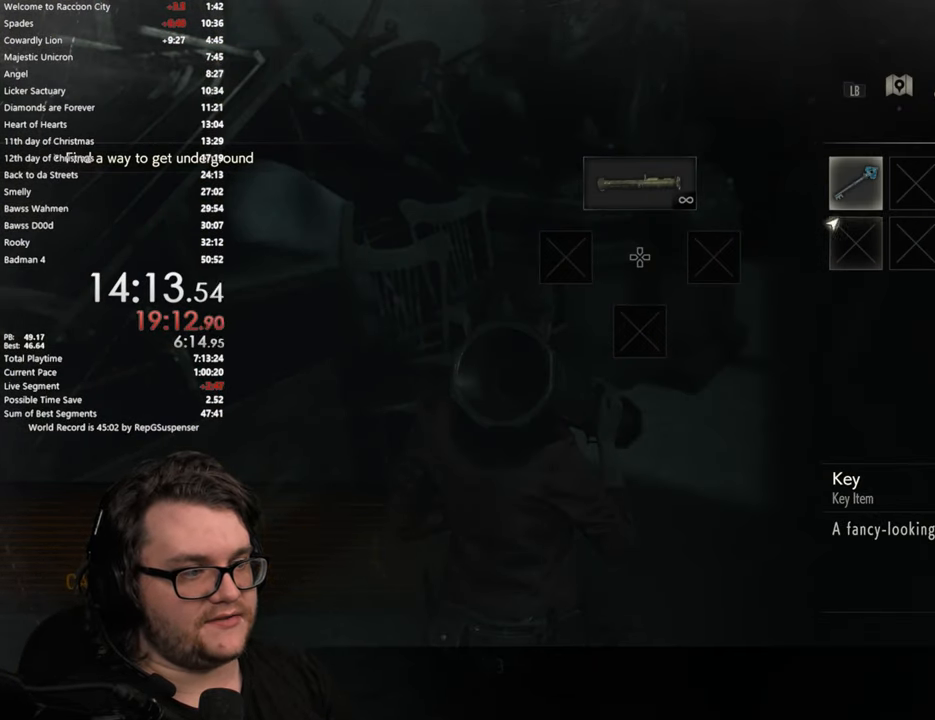
{"buttons": [], "left_stick": "center", "right_stick": "center", "events": [[50, "DPAD_UP", "up"]]}
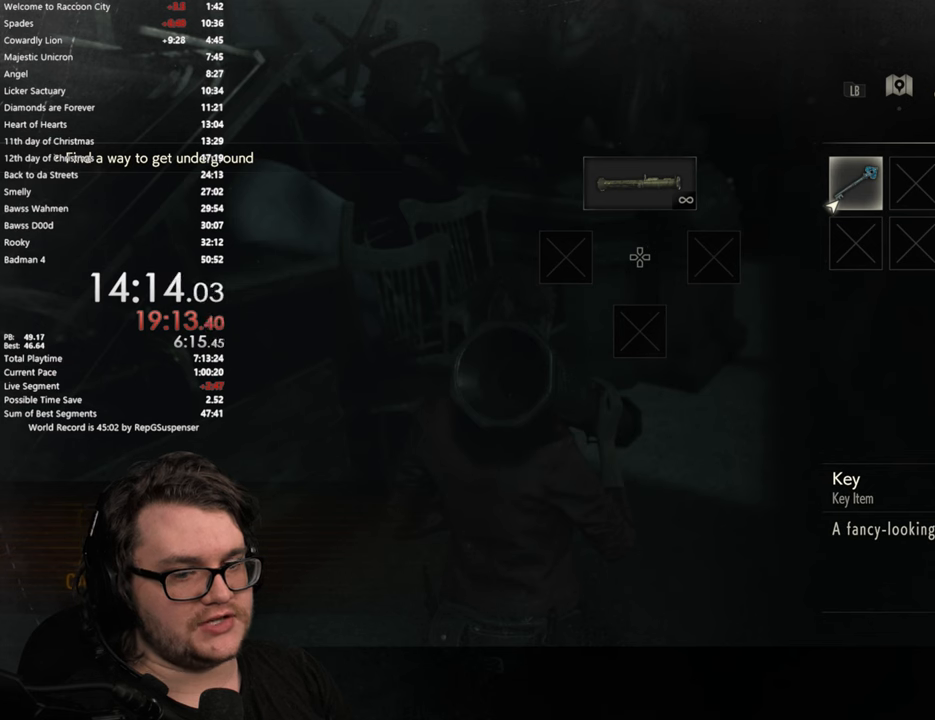
{"buttons": [], "left_stick": "center", "right_stick": "center", "events": []}
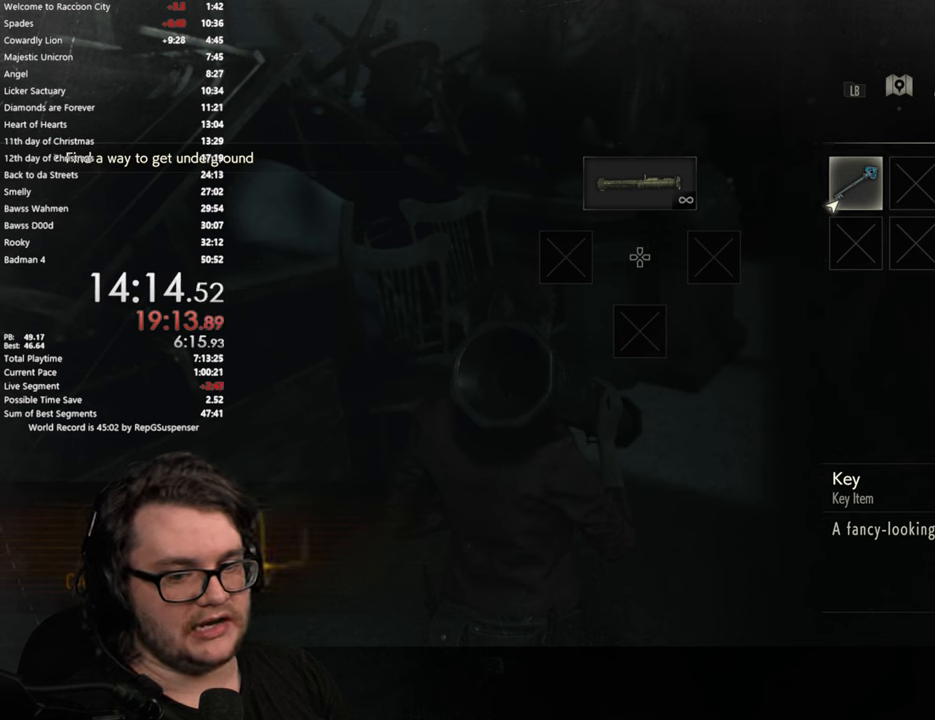
{"buttons": [], "left_stick": "center", "right_stick": "center", "events": []}
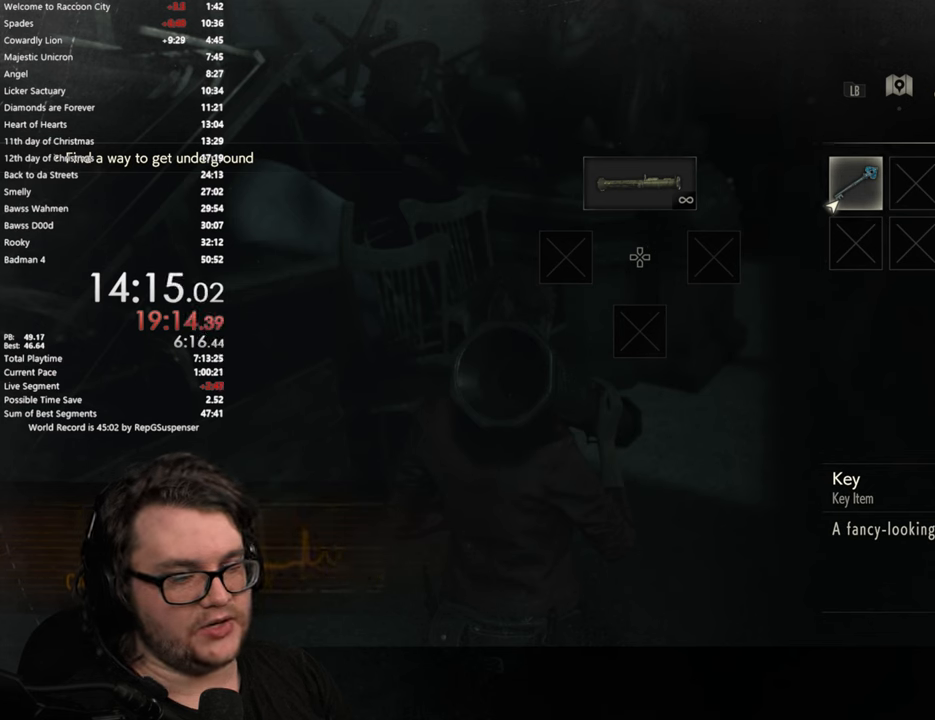
{"buttons": [], "left_stick": "center", "right_stick": "center", "events": []}
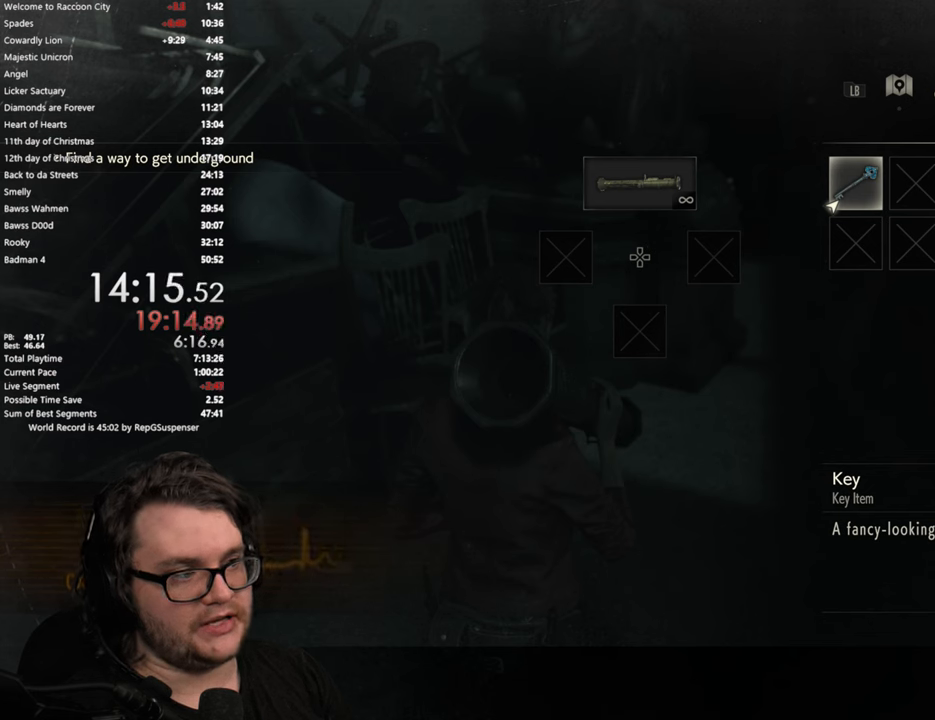
{"buttons": [], "left_stick": "center", "right_stick": "center", "events": [[317, "DPAD_RIGHT", "down"], [450, "DPAD_RIGHT", "up"]]}
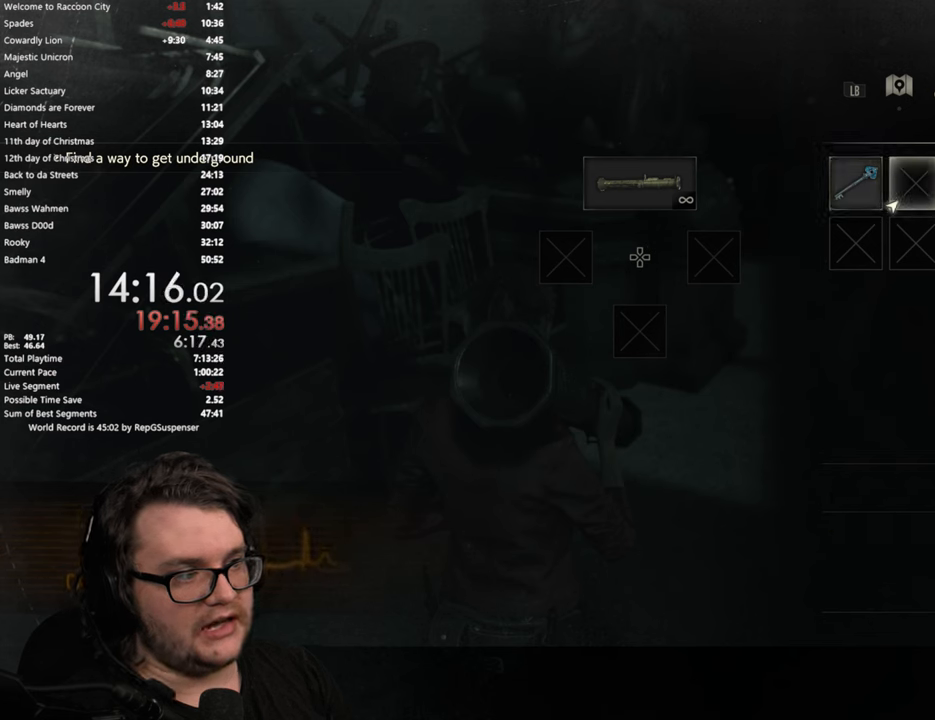
{"buttons": ["DPAD_DOWN"], "left_stick": "center", "right_stick": "center", "events": [[434, "DPAD_DOWN", "down"]]}
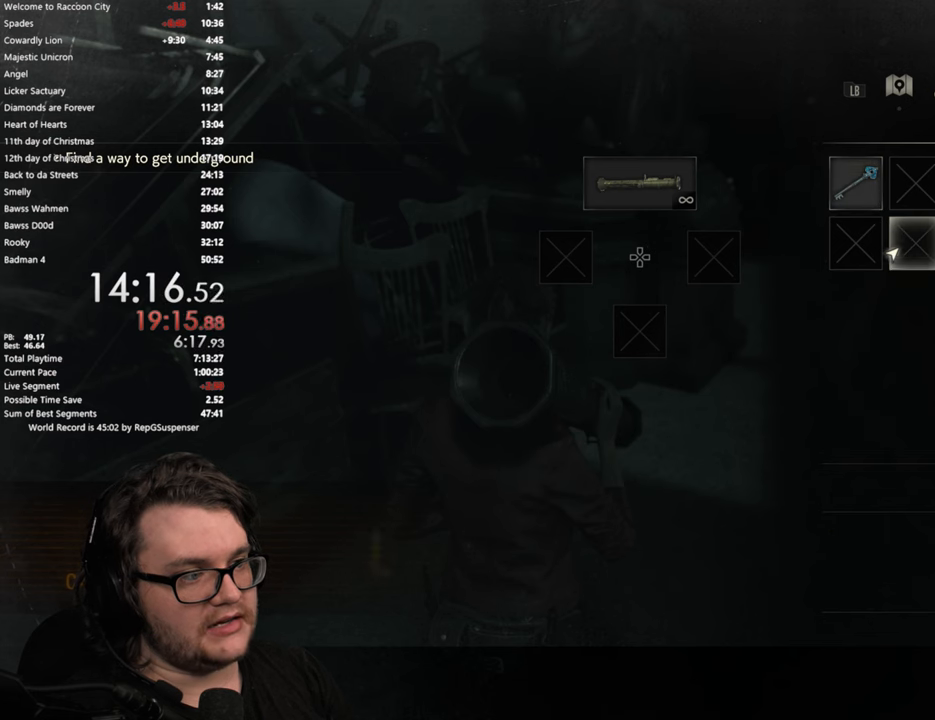
{"buttons": [], "left_stick": "center", "right_stick": "center", "events": [[33, "DPAD_DOWN", "up"], [217, "DPAD_LEFT", "down"], [350, "DPAD_LEFT", "up"]]}
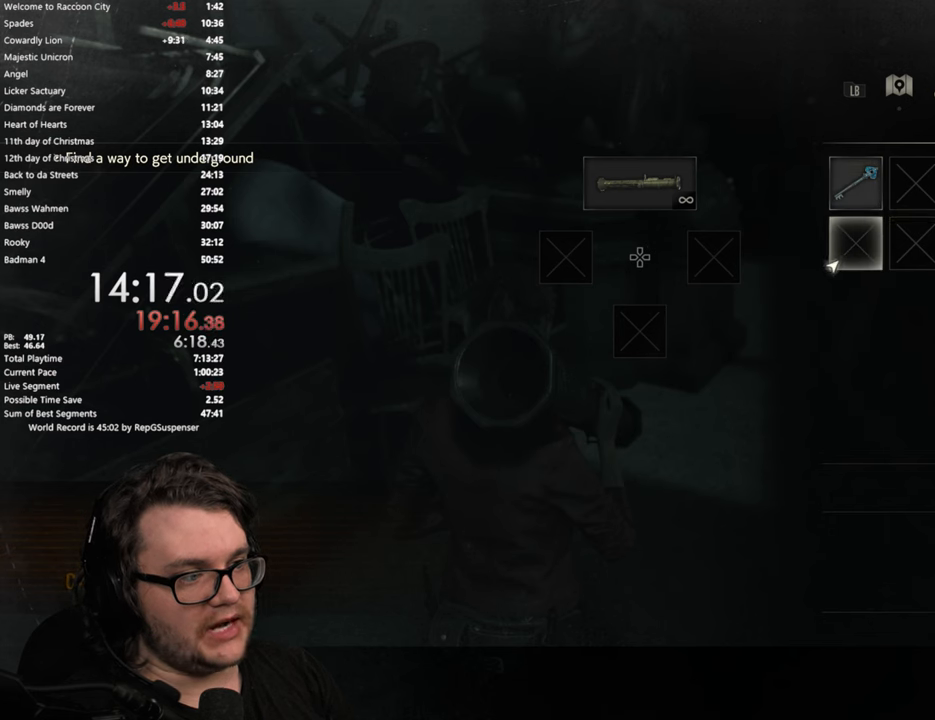
{"buttons": [], "left_stick": "center", "right_stick": "center", "events": [[234, "DPAD_RIGHT", "down"], [367, "DPAD_RIGHT", "up"]]}
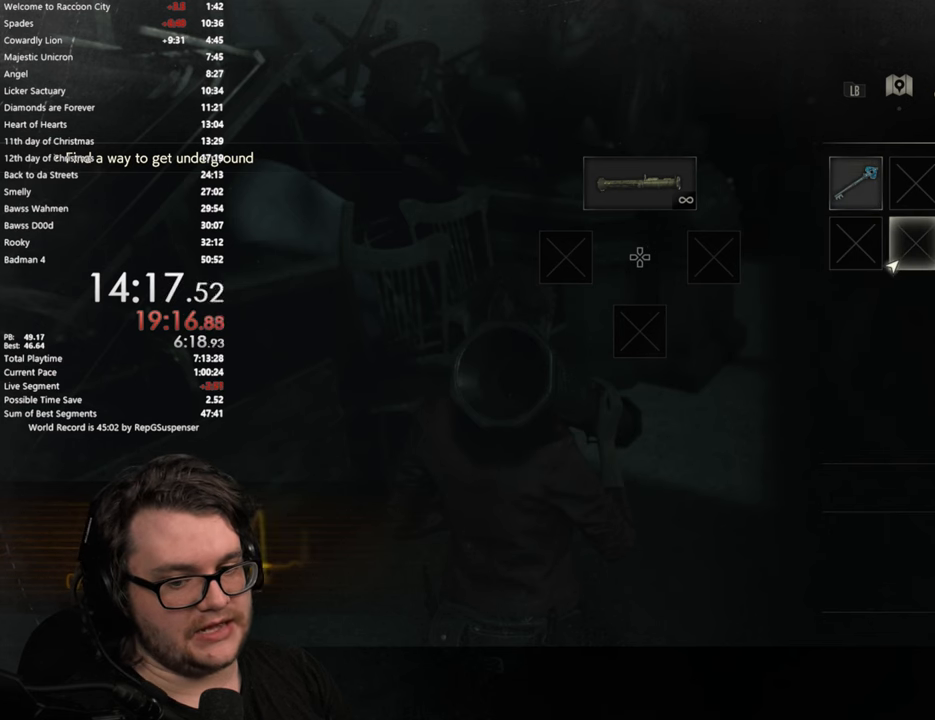
{"buttons": ["DPAD_DOWN"], "left_stick": "center", "right_stick": "center", "events": [[83, "DPAD_UP", "down"], [167, "DPAD_UP", "up"], [400, "DPAD_DOWN", "down"]]}
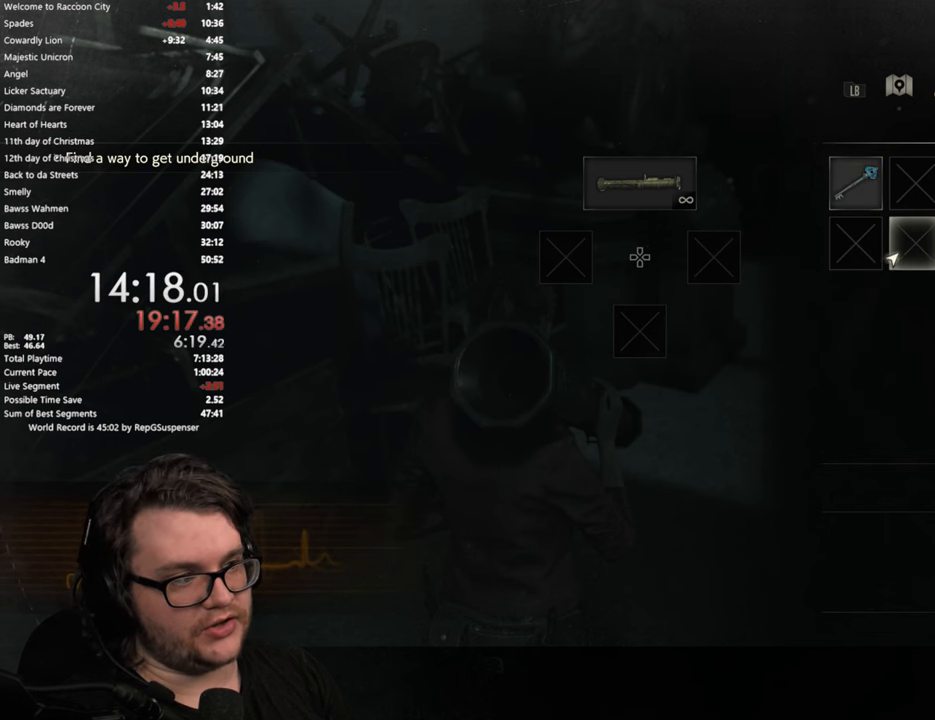
{"buttons": ["DPAD_RIGHT"], "left_stick": "center", "right_stick": "center", "events": [[34, "DPAD_DOWN", "up"], [167, "DPAD_LEFT", "down"], [284, "DPAD_LEFT", "up"], [467, "DPAD_RIGHT", "down"]]}
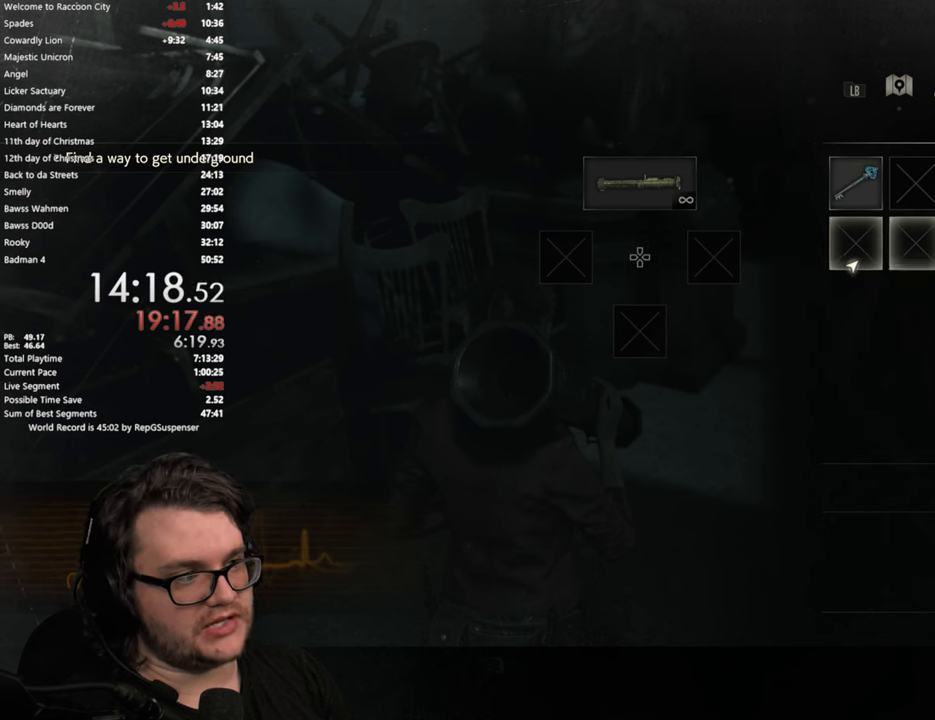
{"buttons": [], "left_stick": "center", "right_stick": "center", "events": [[133, "DPAD_RIGHT", "up"], [283, "DPAD_UP", "down"], [417, "DPAD_UP", "up"]]}
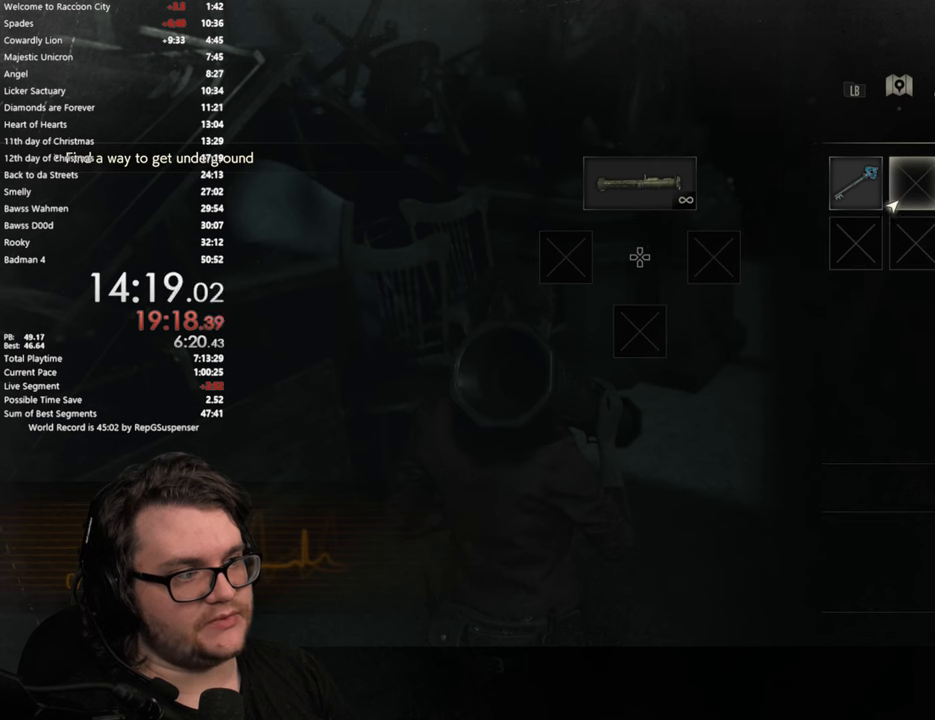
{"buttons": ["DPAD_LEFT"], "left_stick": "center", "right_stick": "center", "events": [[117, "DPAD_DOWN", "down"], [251, "DPAD_DOWN", "up"], [401, "DPAD_LEFT", "down"]]}
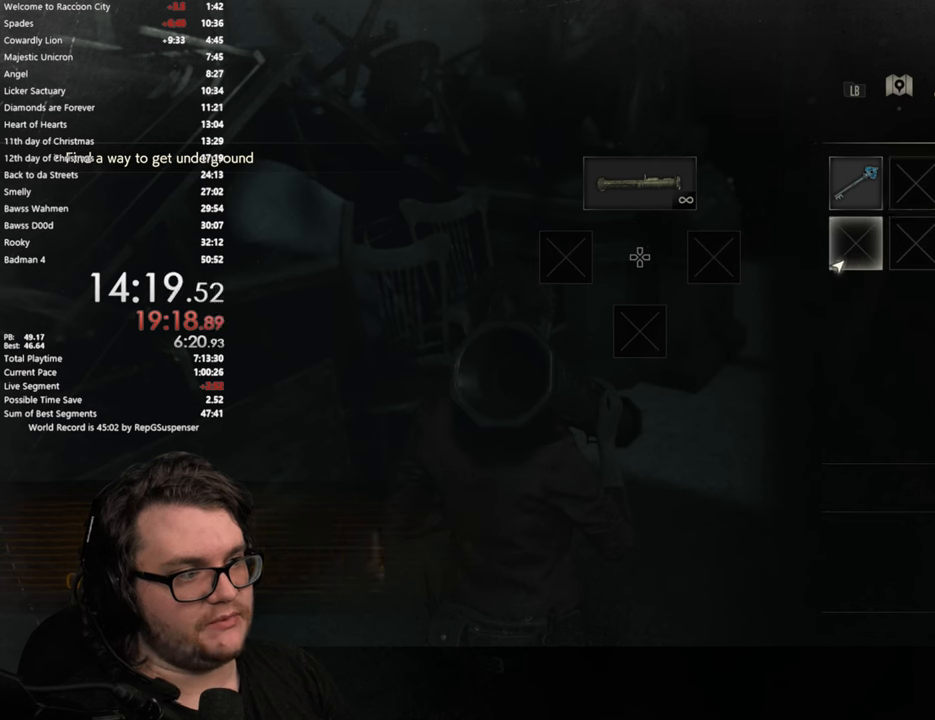
{"buttons": ["DPAD_UP"], "left_stick": "center", "right_stick": "center", "events": [[33, "DPAD_LEFT", "up"], [217, "DPAD_RIGHT", "down"], [367, "DPAD_RIGHT", "up"], [484, "DPAD_UP", "down"]]}
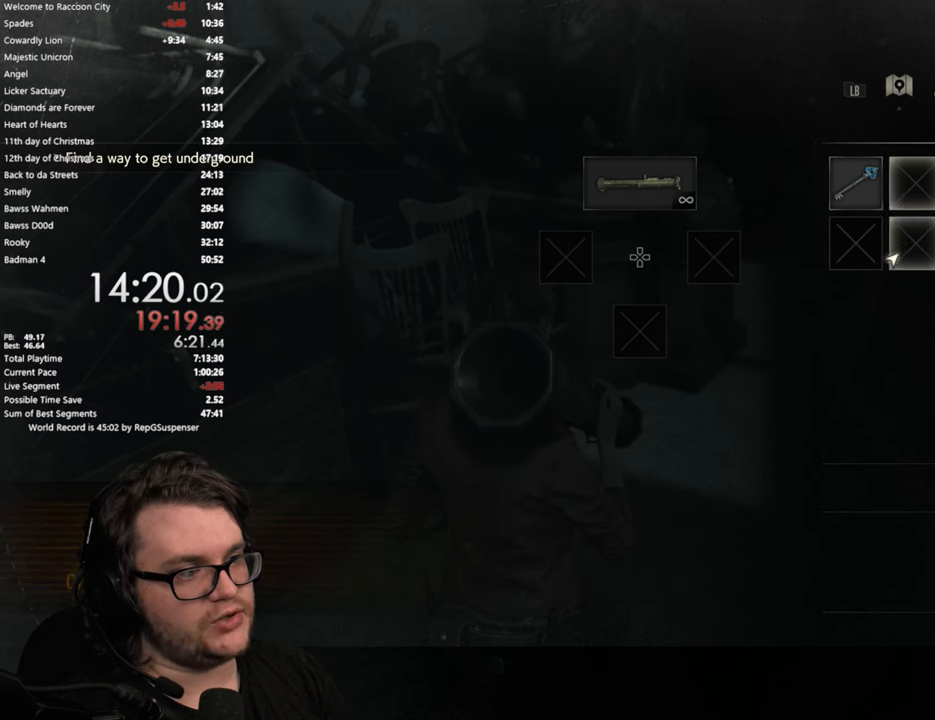
{"buttons": [], "left_stick": "center", "right_stick": "center", "events": [[117, "DPAD_UP", "up"], [368, "DPAD_DOWN", "down"], [501, "DPAD_DOWN", "up"]]}